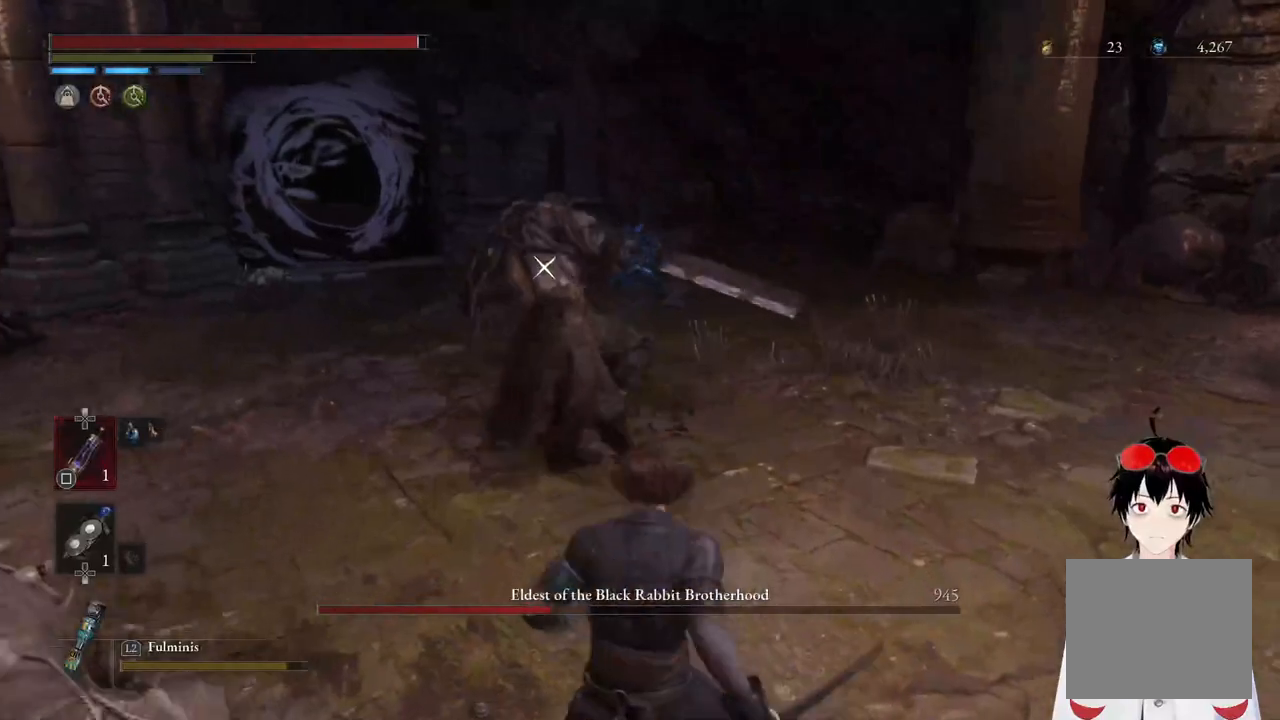
Gameplay with a controller (PlayStation layout); each line is a JSON object with the inputs held at the frame after it. "events" lists button and stick changes between this image and that frame as [ms after this image, input, new state], when the widget could be followed in between. Not read: L3.
{"buttons": ["L1"], "left_stick": "down", "right_stick": "center", "events": [[200, "L1", "down"]]}
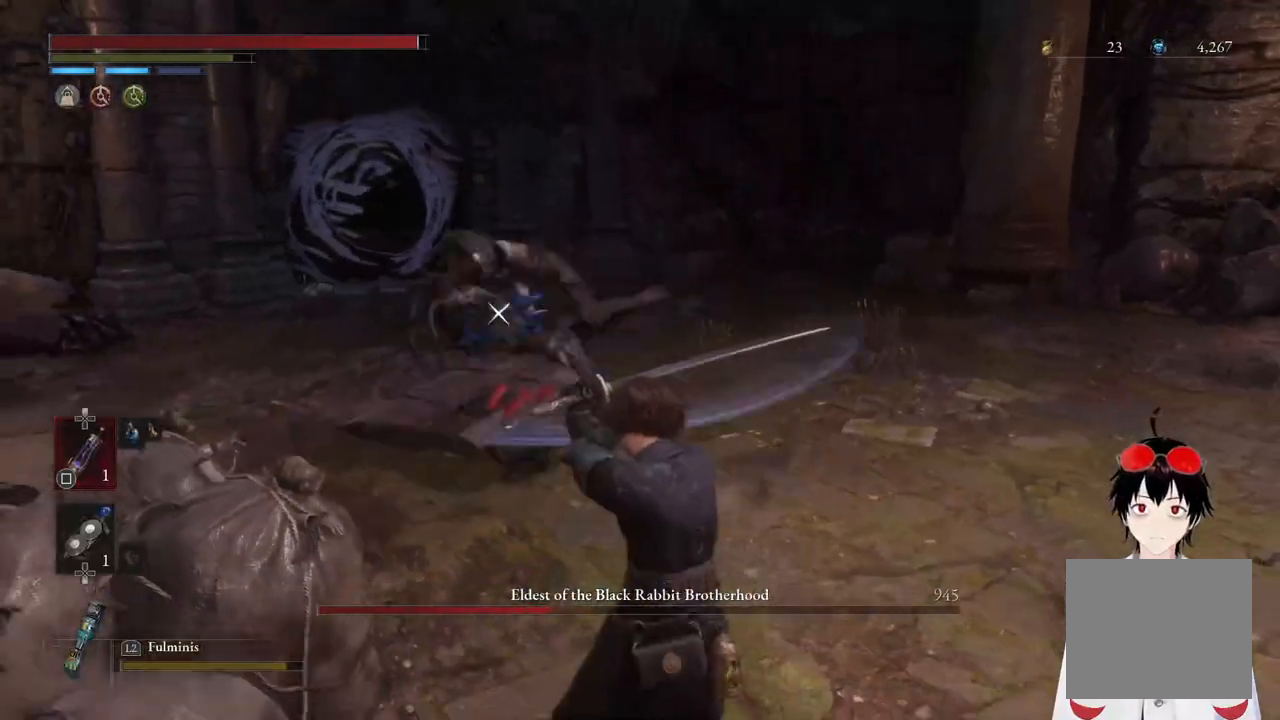
{"buttons": [], "left_stick": "down", "right_stick": "center", "events": [[50, "L1", "up"]]}
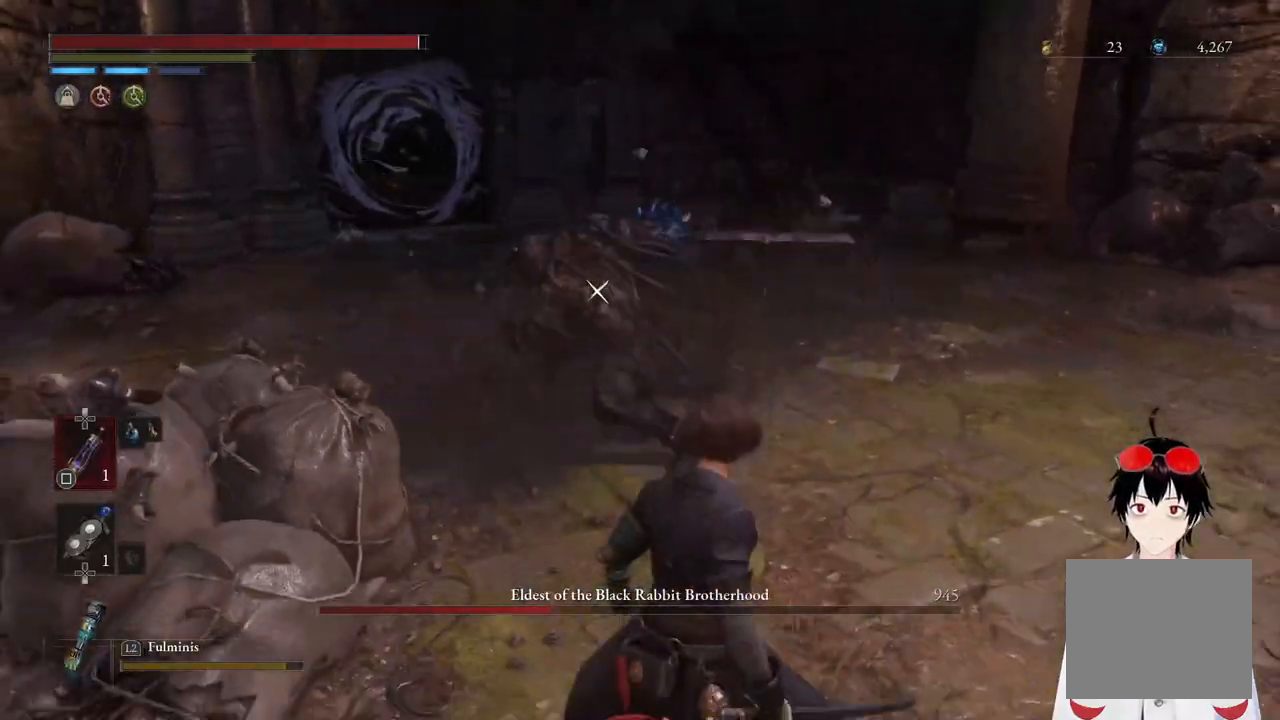
{"buttons": [], "left_stick": "down-right", "right_stick": "center", "events": [[183, "left_stick", "down-right"]]}
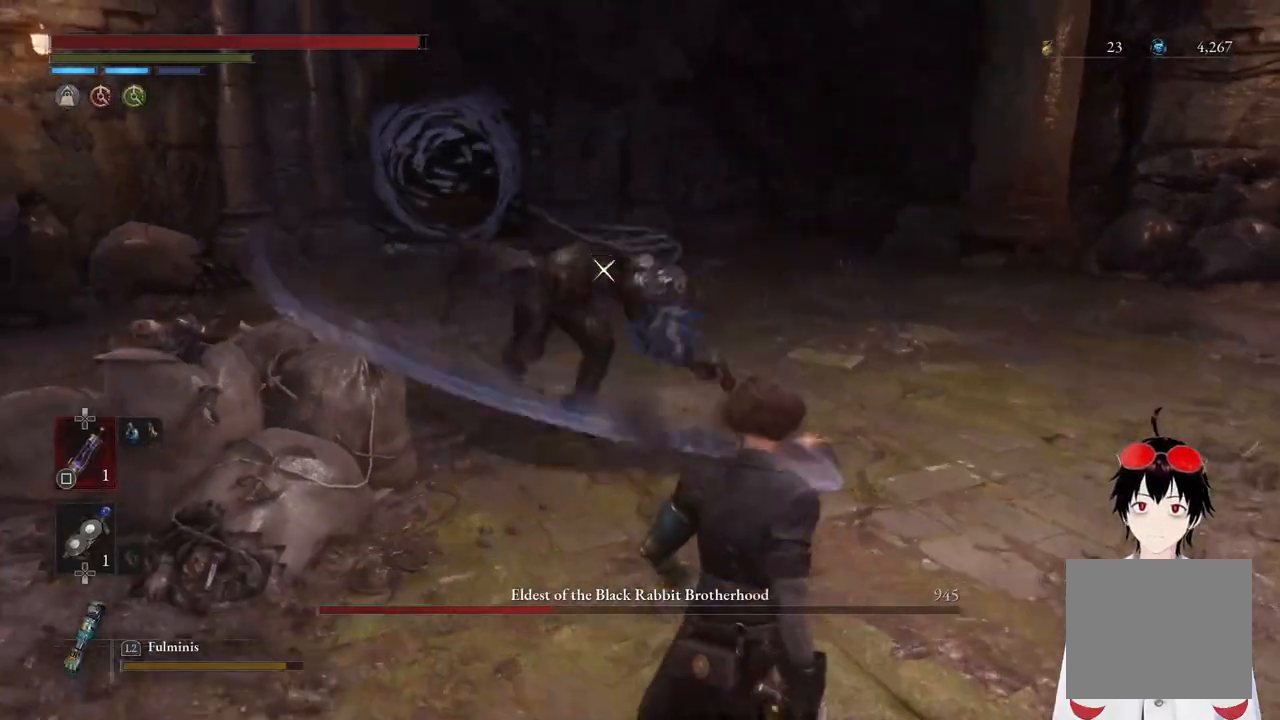
{"buttons": [], "left_stick": "down-right", "right_stick": "center", "events": [[17, "L1", "down"], [200, "L1", "up"]]}
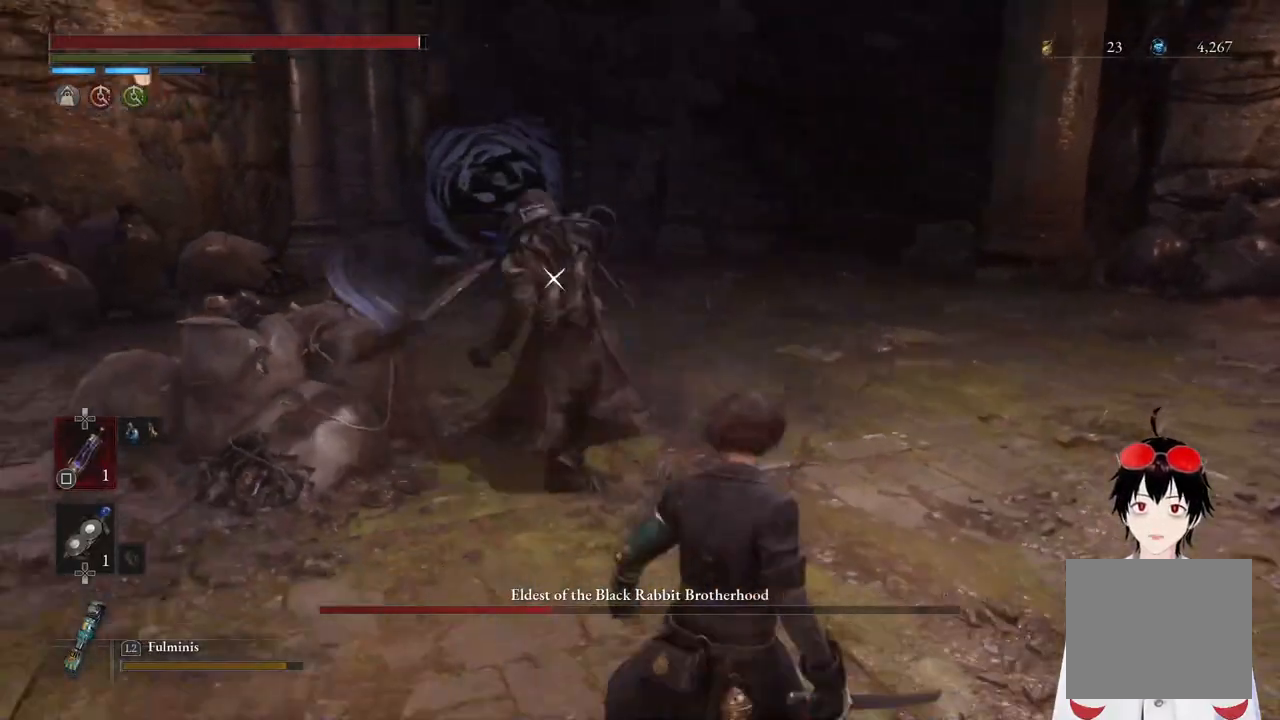
{"buttons": [], "left_stick": "center", "right_stick": "center", "events": [[50, "CIRCLE", "down"], [200, "CIRCLE", "up"], [400, "left_stick", "center"]]}
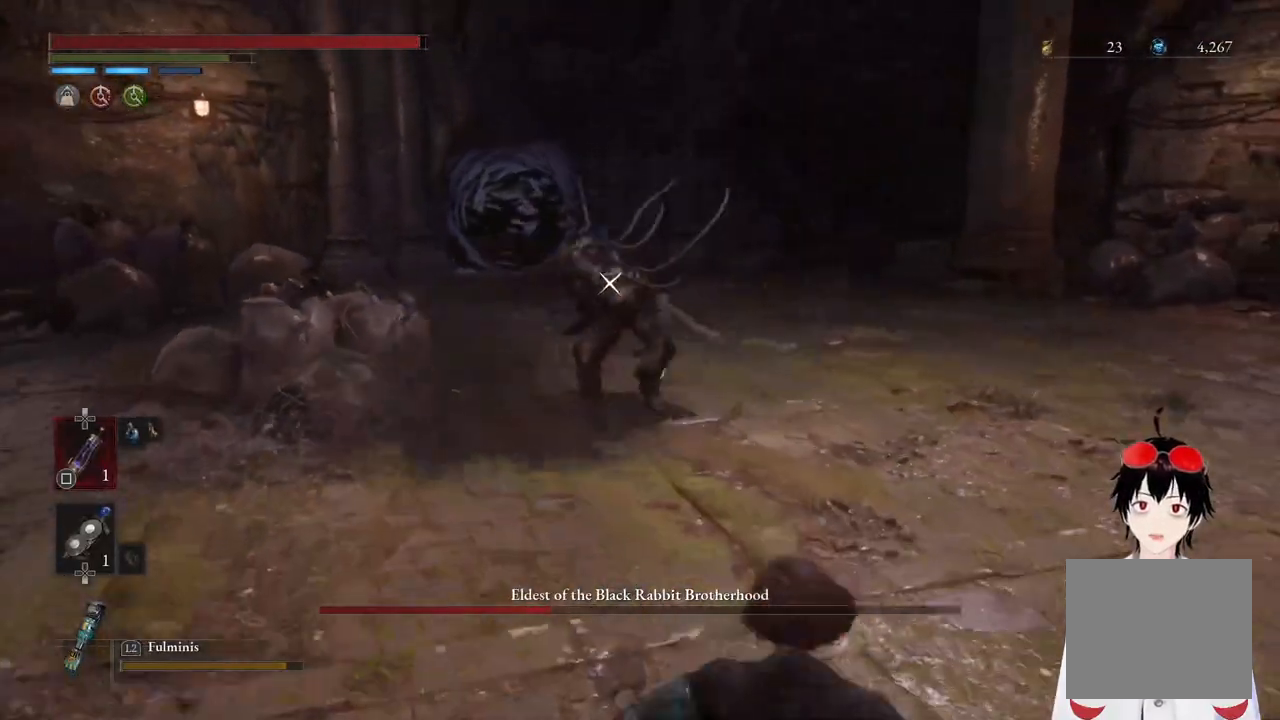
{"buttons": [], "left_stick": "down-right", "right_stick": "center", "events": [[167, "left_stick", "down-right"]]}
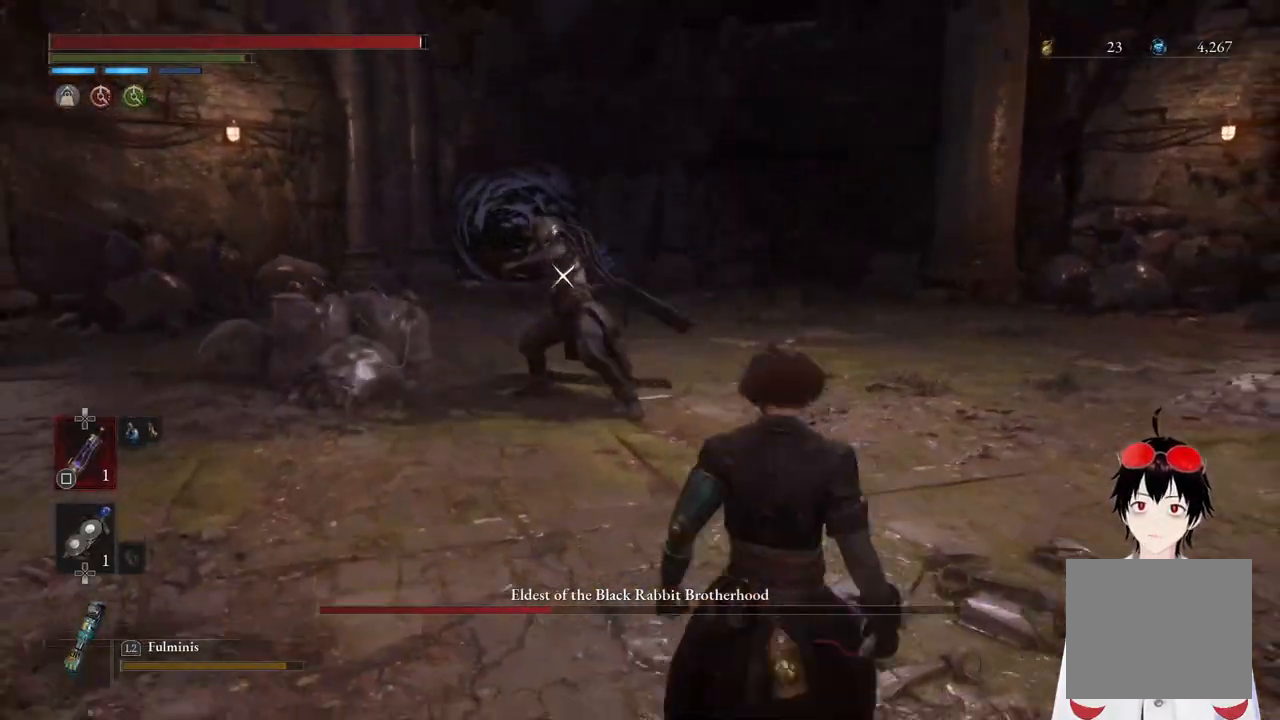
{"buttons": [], "left_stick": "right", "right_stick": "center", "events": [[117, "left_stick", "right"]]}
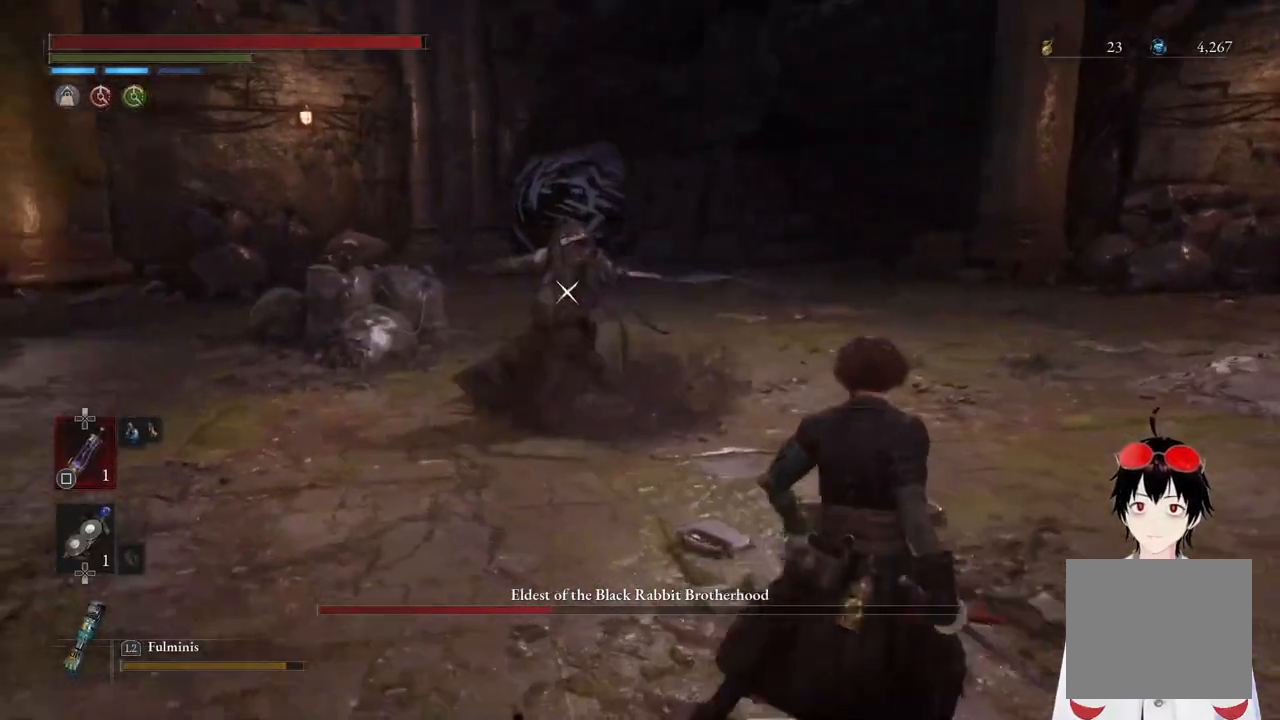
{"buttons": ["L1"], "left_stick": "down-right", "right_stick": "center", "events": [[17, "left_stick", "up-right"], [217, "left_stick", "down-right"], [383, "L1", "down"]]}
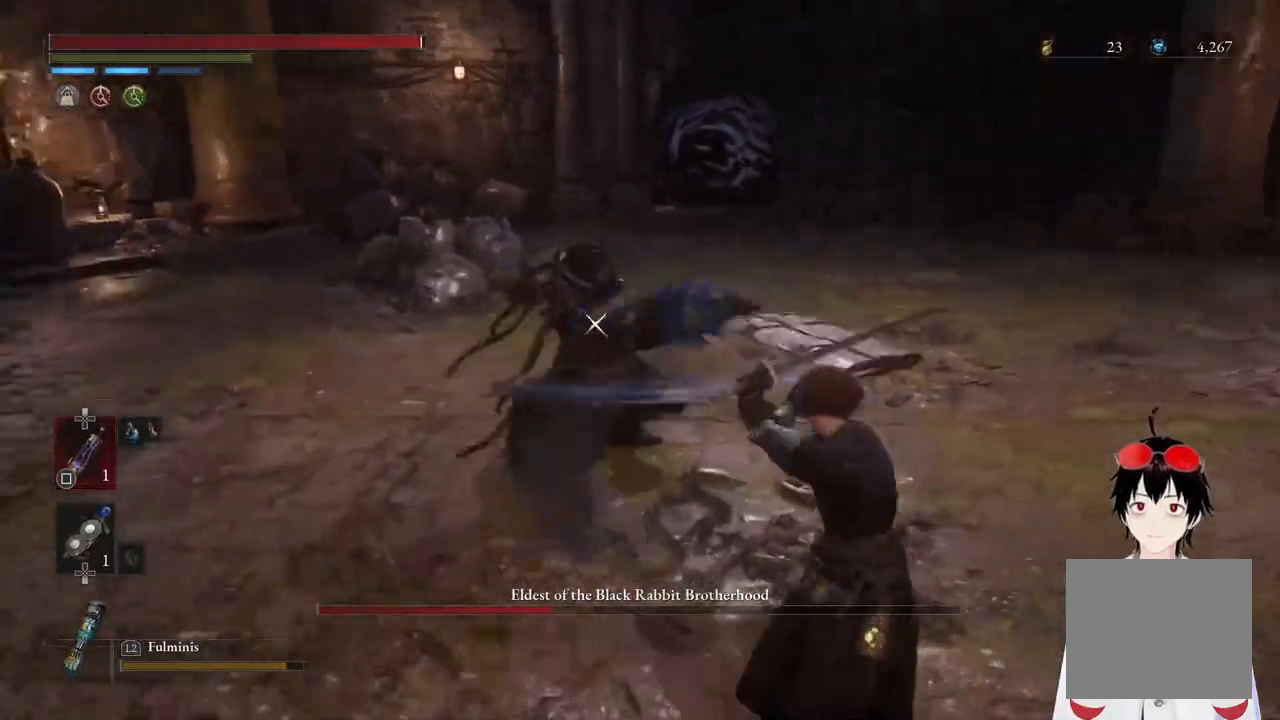
{"buttons": [], "left_stick": "down-right", "right_stick": "center", "events": [[150, "L1", "up"]]}
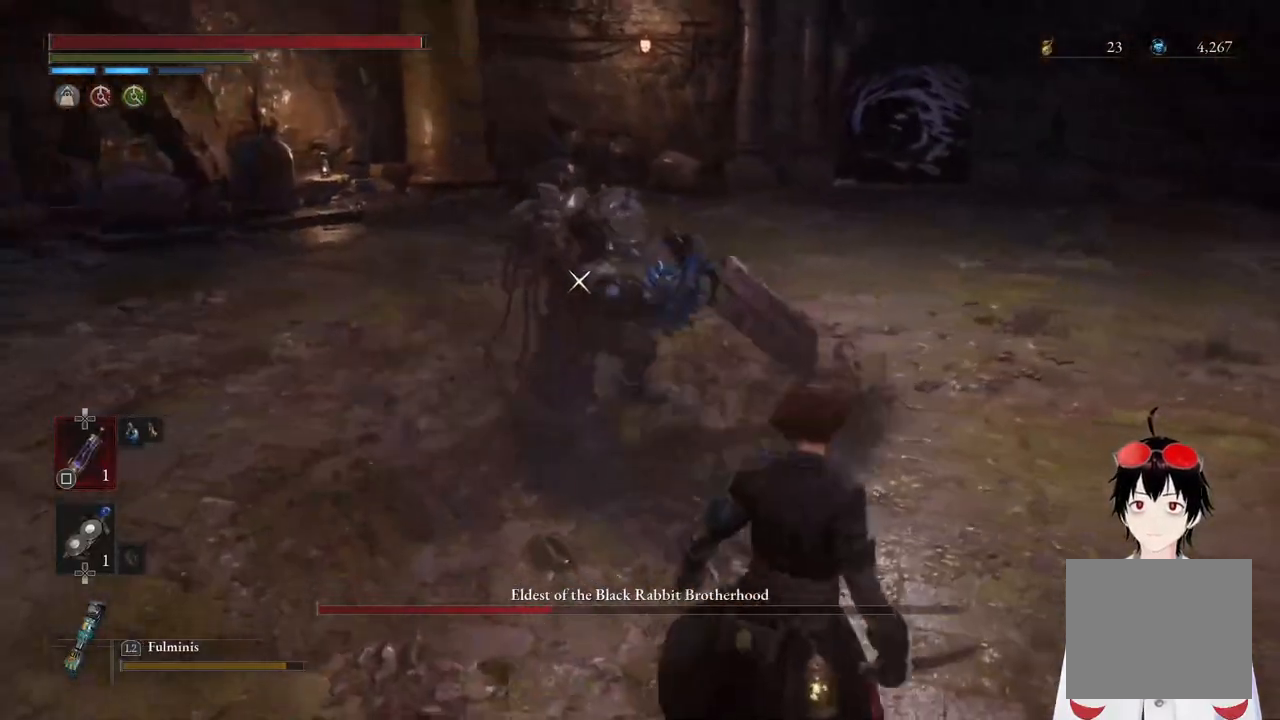
{"buttons": [], "left_stick": "down-right", "right_stick": "center", "events": [[300, "left_stick", "up-right"], [467, "left_stick", "down-right"]]}
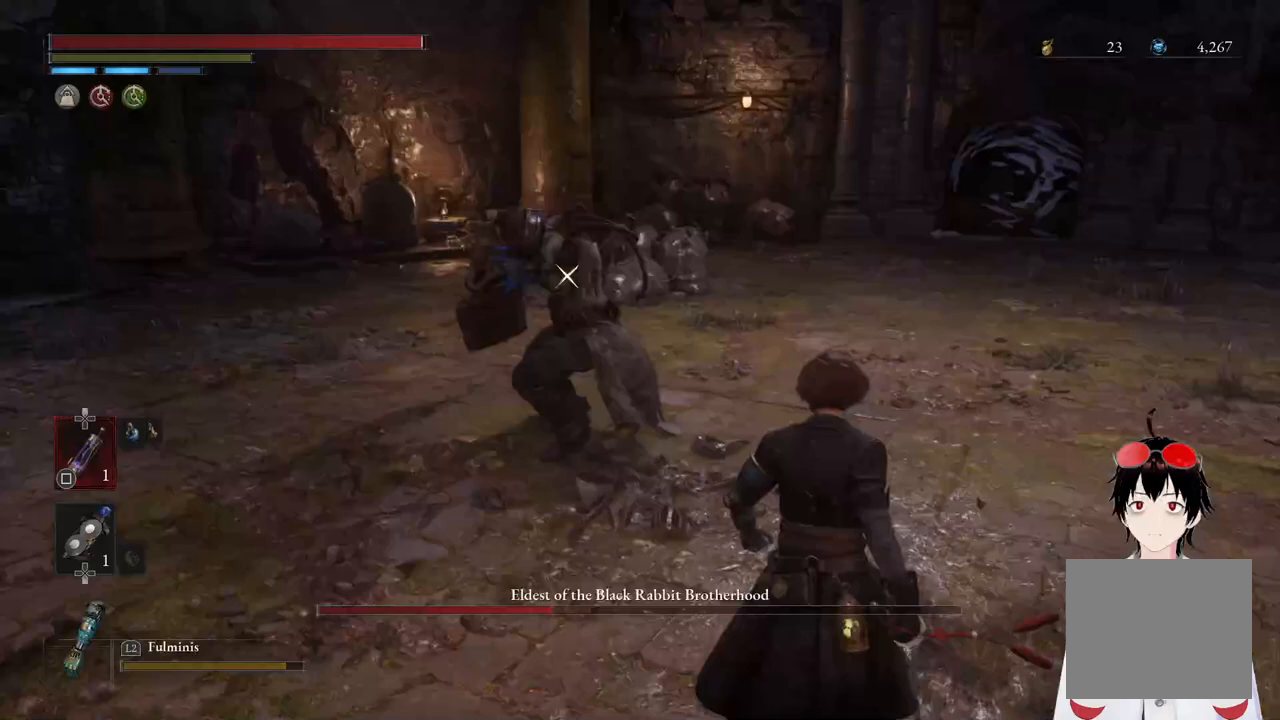
{"buttons": ["L1"], "left_stick": "down-right", "right_stick": "center", "events": [[417, "L1", "down"]]}
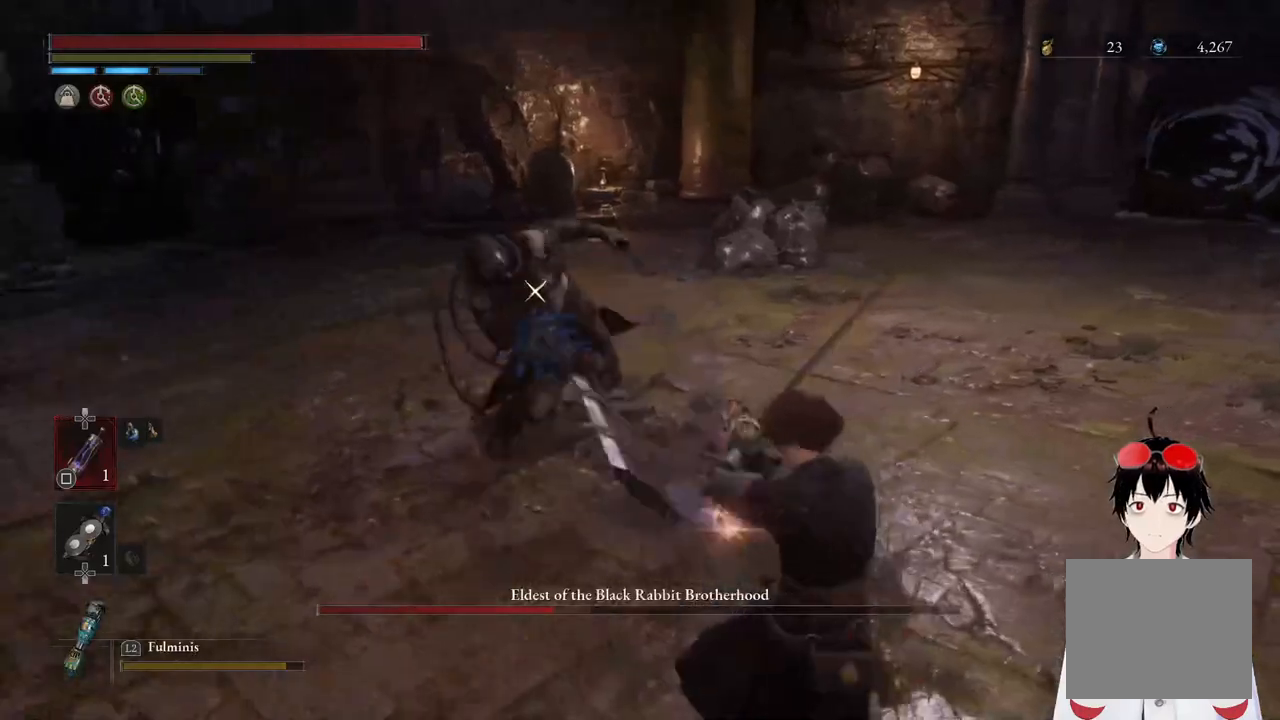
{"buttons": [], "left_stick": "center", "right_stick": "center", "events": [[200, "L1", "up"], [383, "left_stick", "right"], [500, "left_stick", "center"]]}
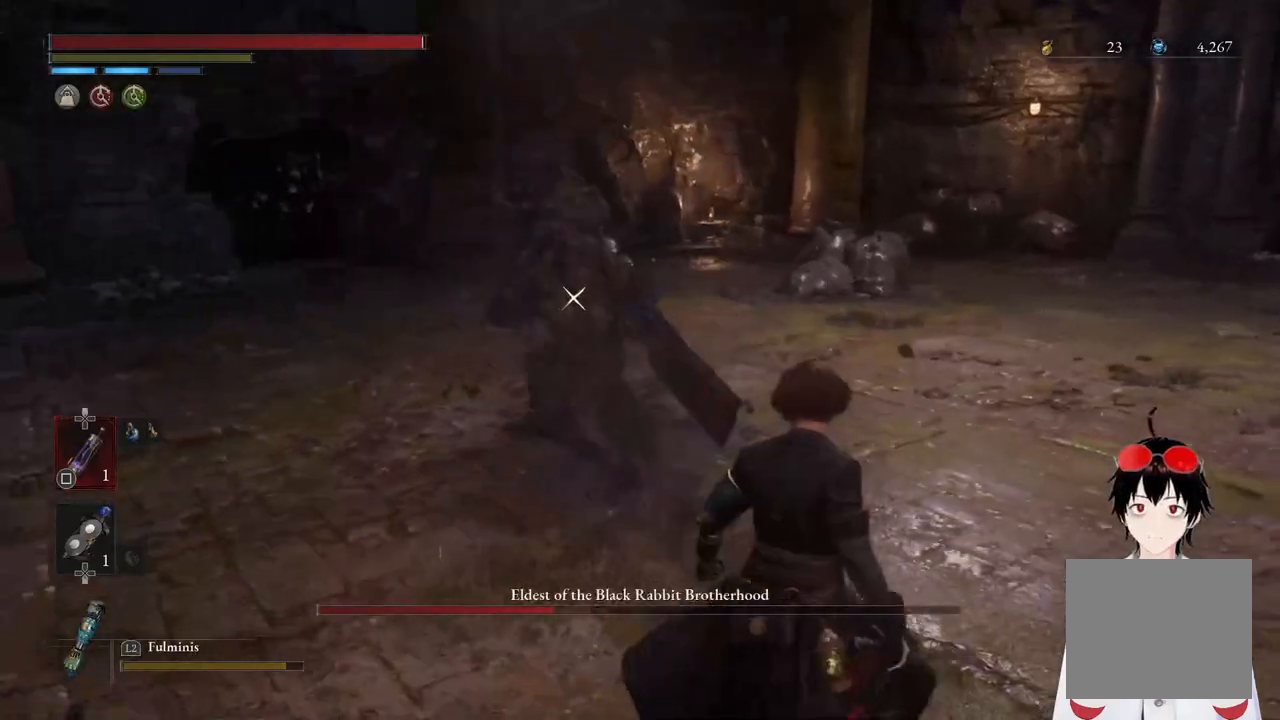
{"buttons": [], "left_stick": "down", "right_stick": "center", "events": [[267, "left_stick", "down"]]}
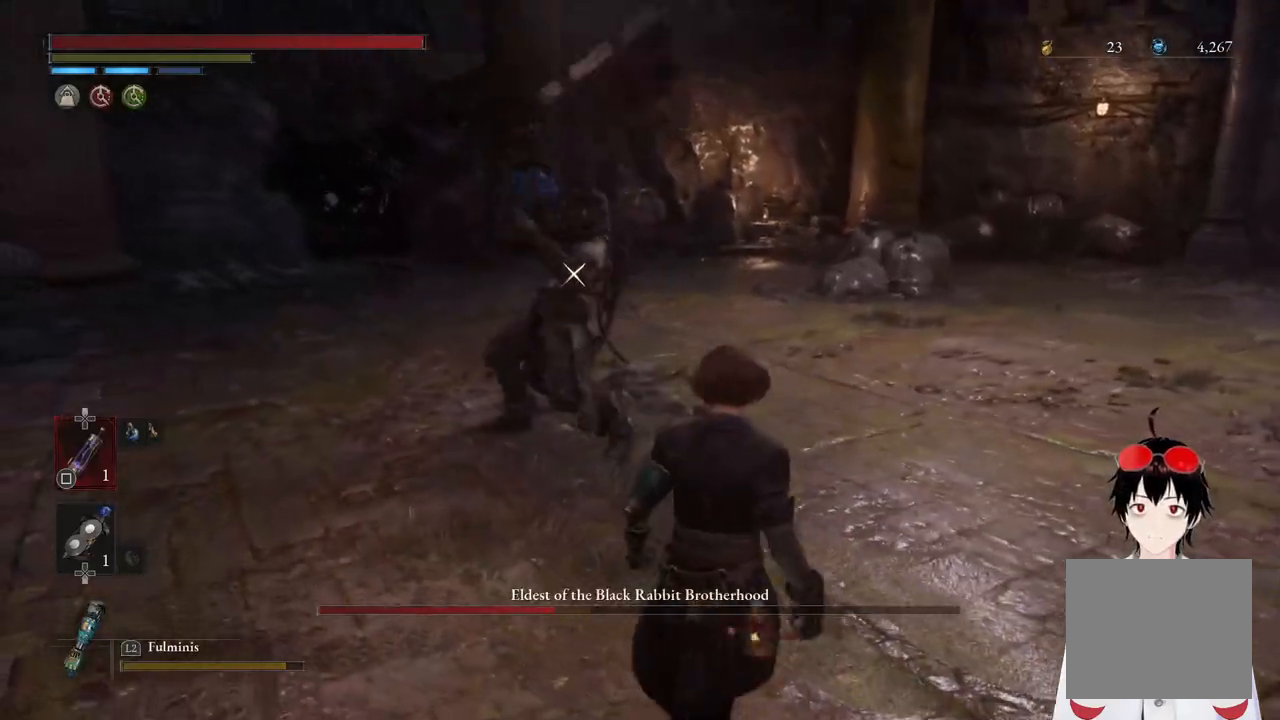
{"buttons": [], "left_stick": "center", "right_stick": "center", "events": [[117, "left_stick", "up"], [167, "left_stick", "center"]]}
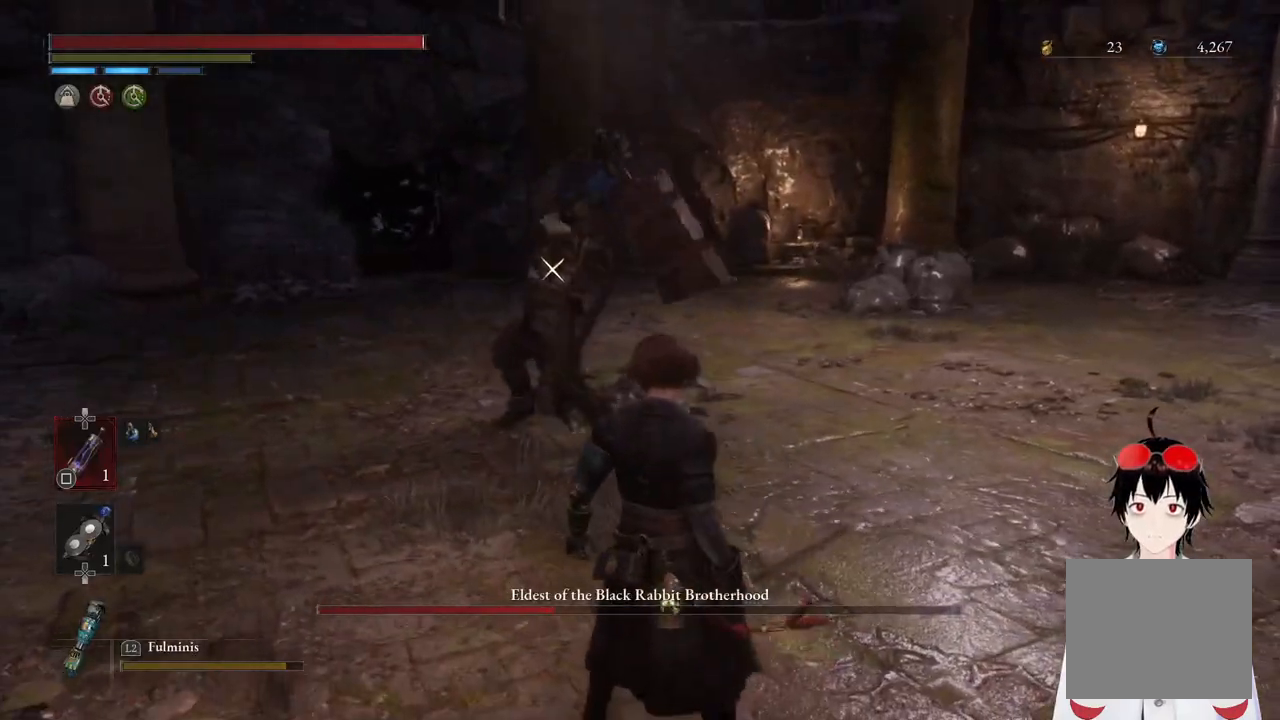
{"buttons": ["L1"], "left_stick": "up", "right_stick": "center", "events": [[217, "L1", "down"], [250, "left_stick", "up"]]}
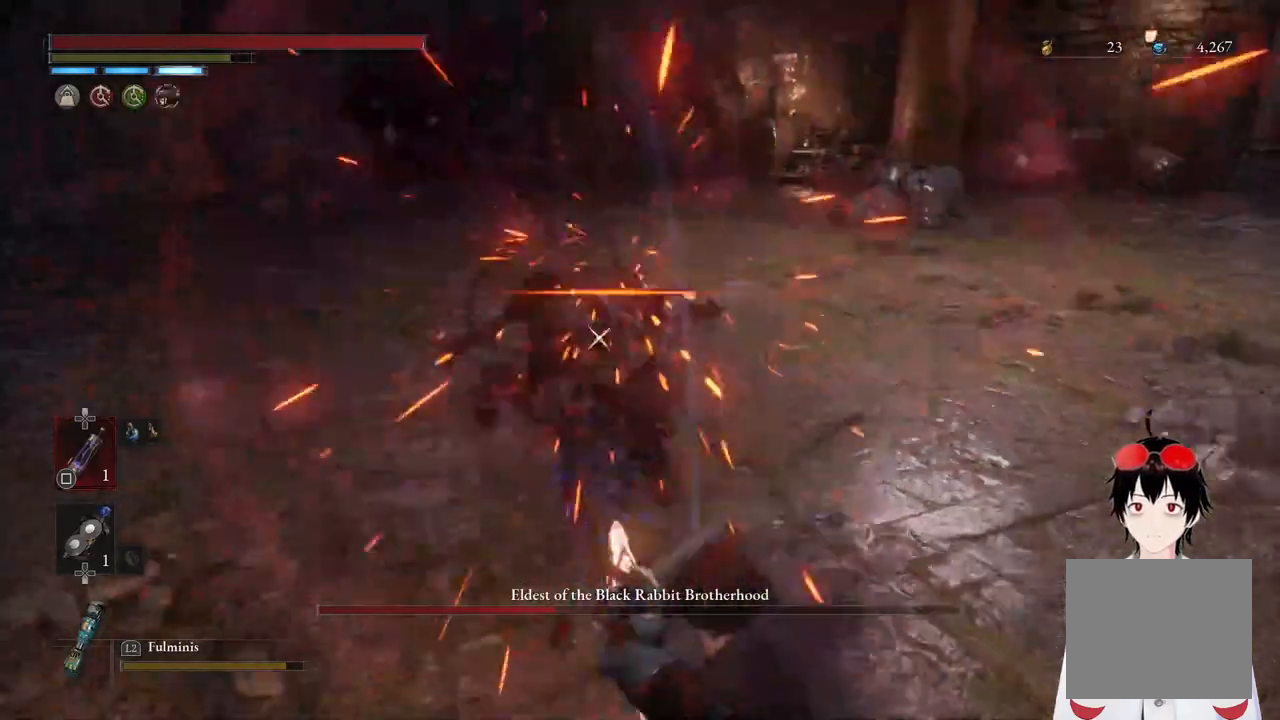
{"buttons": [], "left_stick": "up", "right_stick": "center", "events": [[33, "L1", "up"], [100, "R1", "down"], [283, "R1", "up"]]}
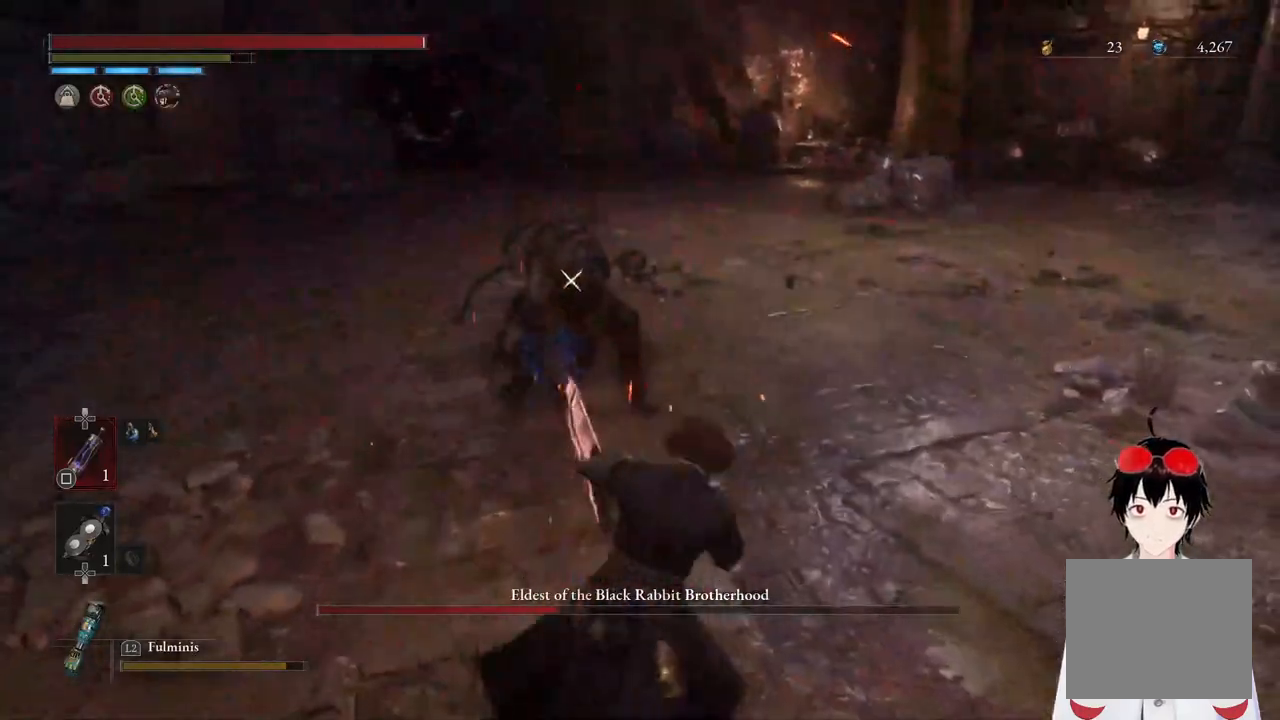
{"buttons": ["R1"], "left_stick": "up", "right_stick": "center", "events": [[467, "R1", "down"]]}
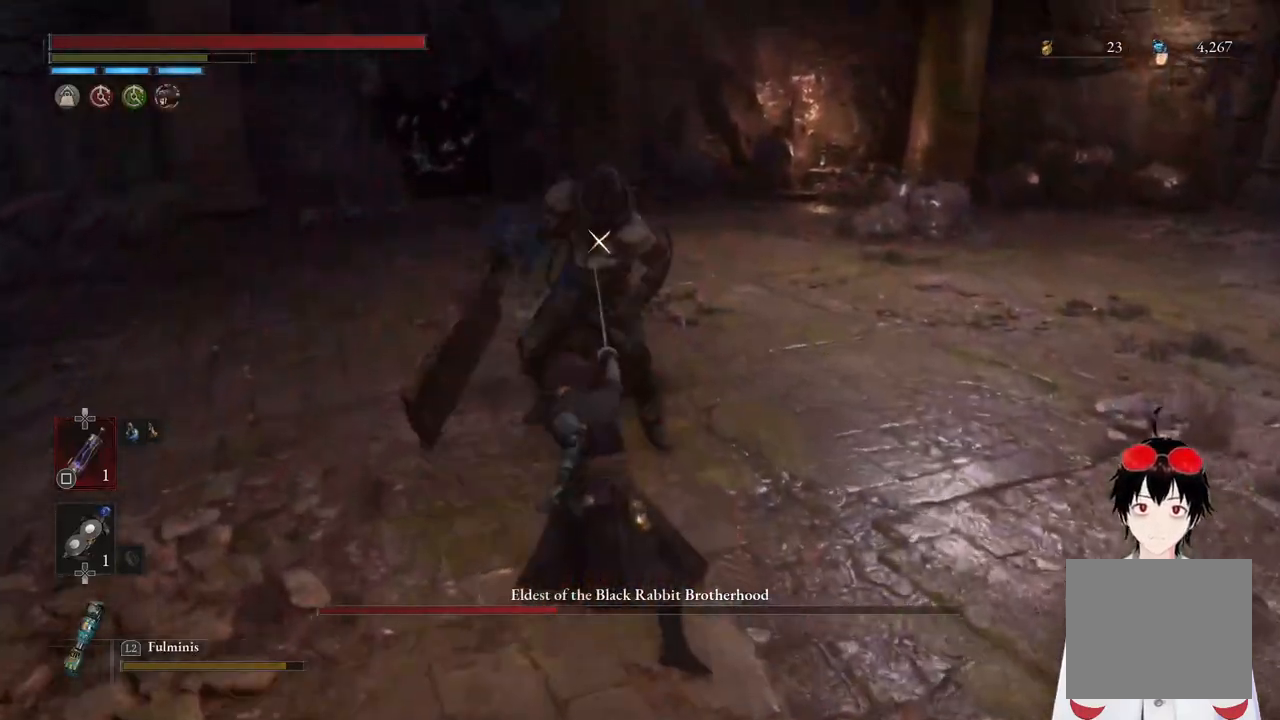
{"buttons": [], "left_stick": "center", "right_stick": "center", "events": [[33, "left_stick", "center"], [100, "R1", "up"]]}
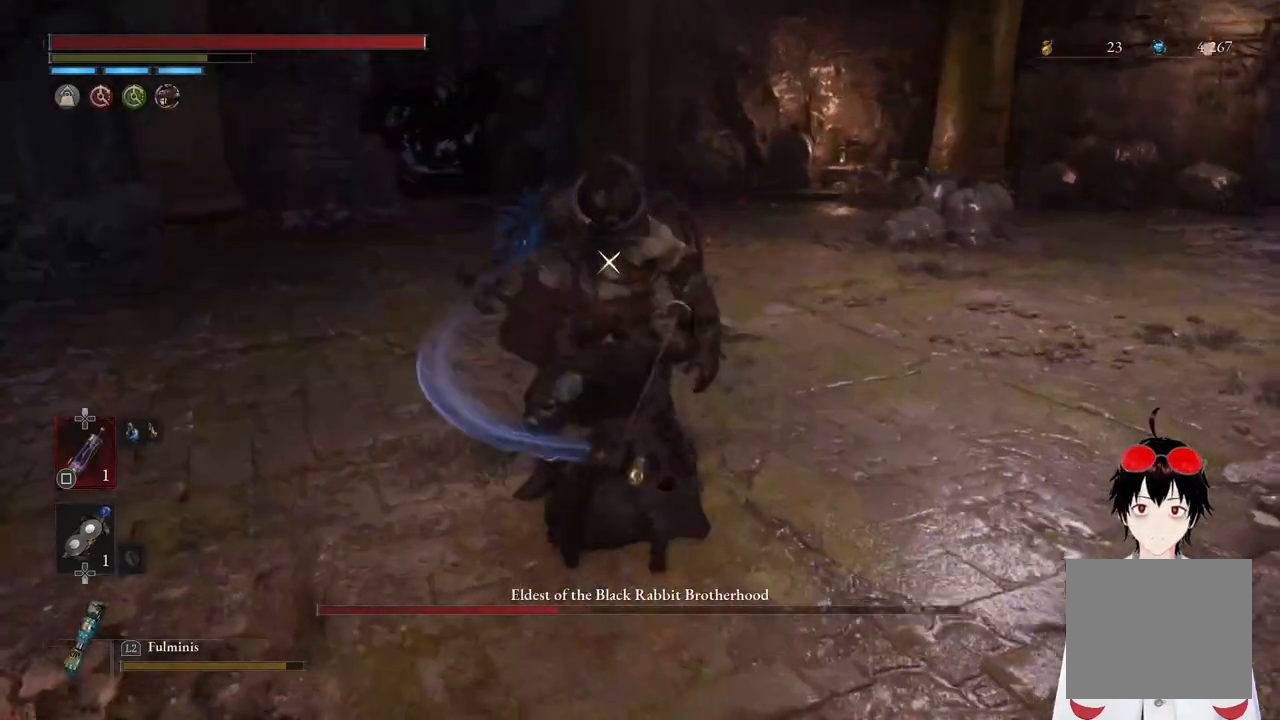
{"buttons": ["CIRCLE"], "left_stick": "down", "right_stick": "center", "events": [[400, "left_stick", "down"], [433, "CIRCLE", "down"]]}
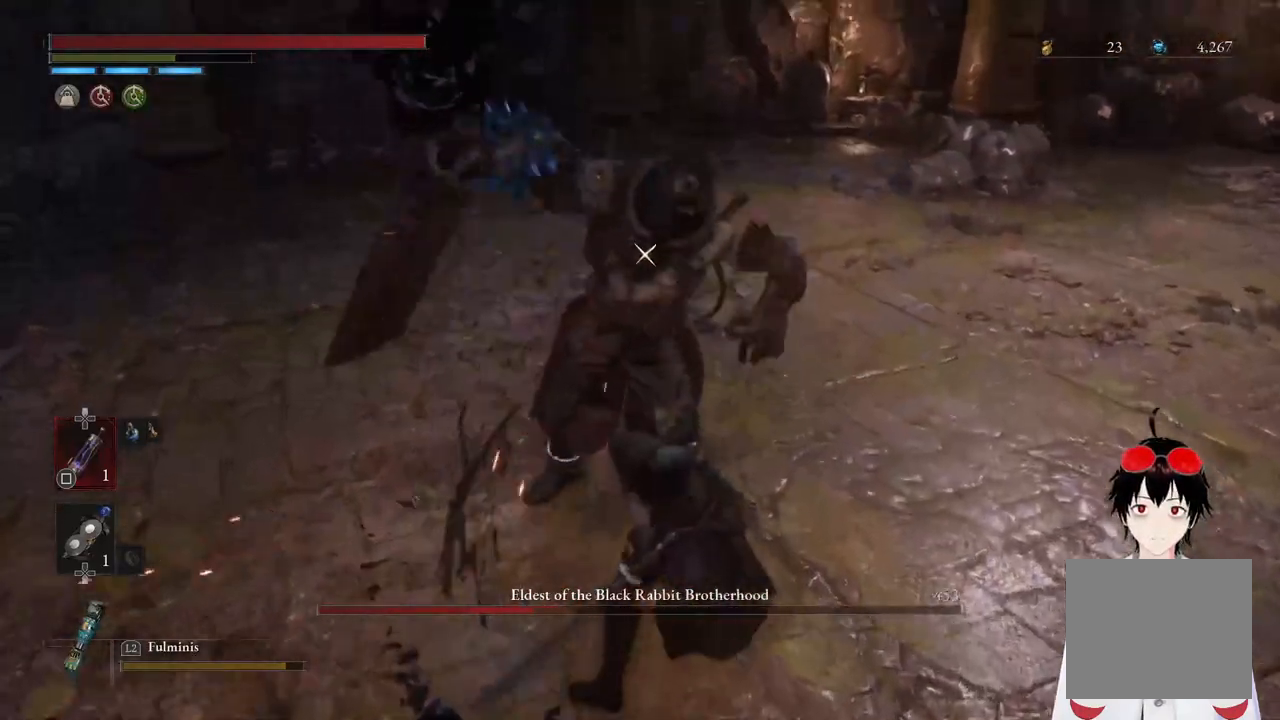
{"buttons": [], "left_stick": "down-right", "right_stick": "center", "events": [[33, "CIRCLE", "up"], [33, "left_stick", "down-right"]]}
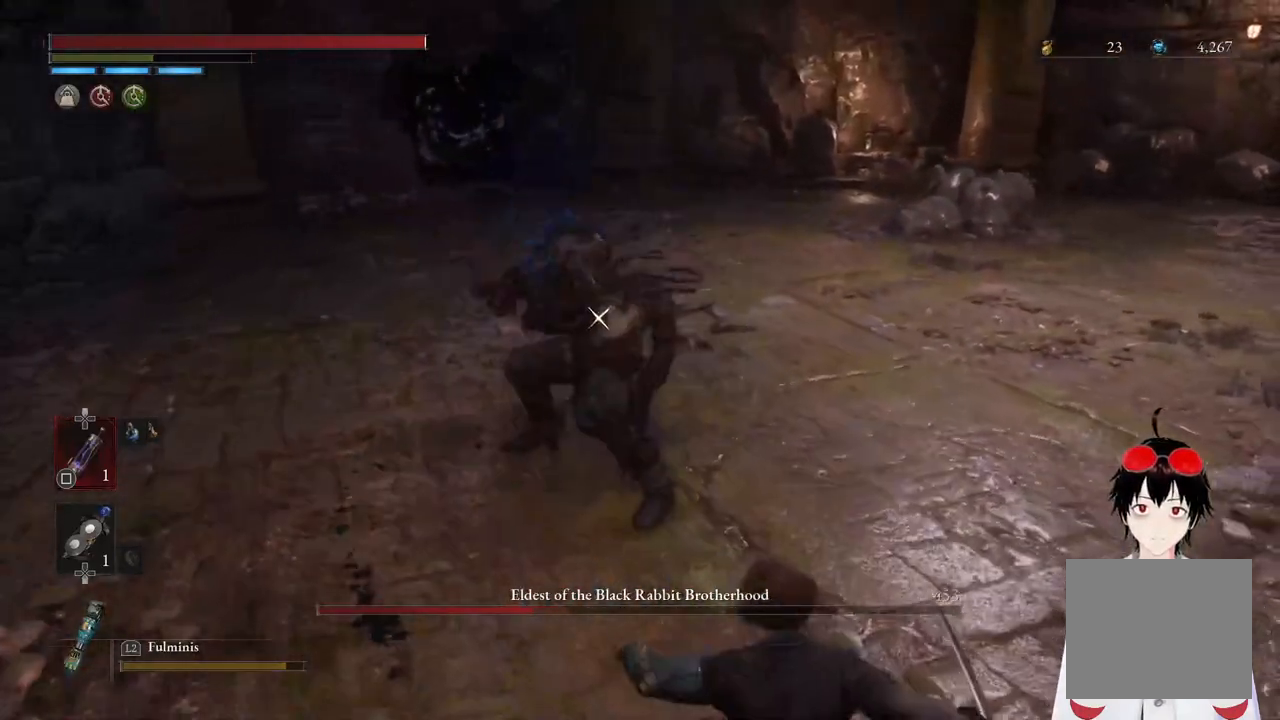
{"buttons": [], "left_stick": "down-right", "right_stick": "center", "events": []}
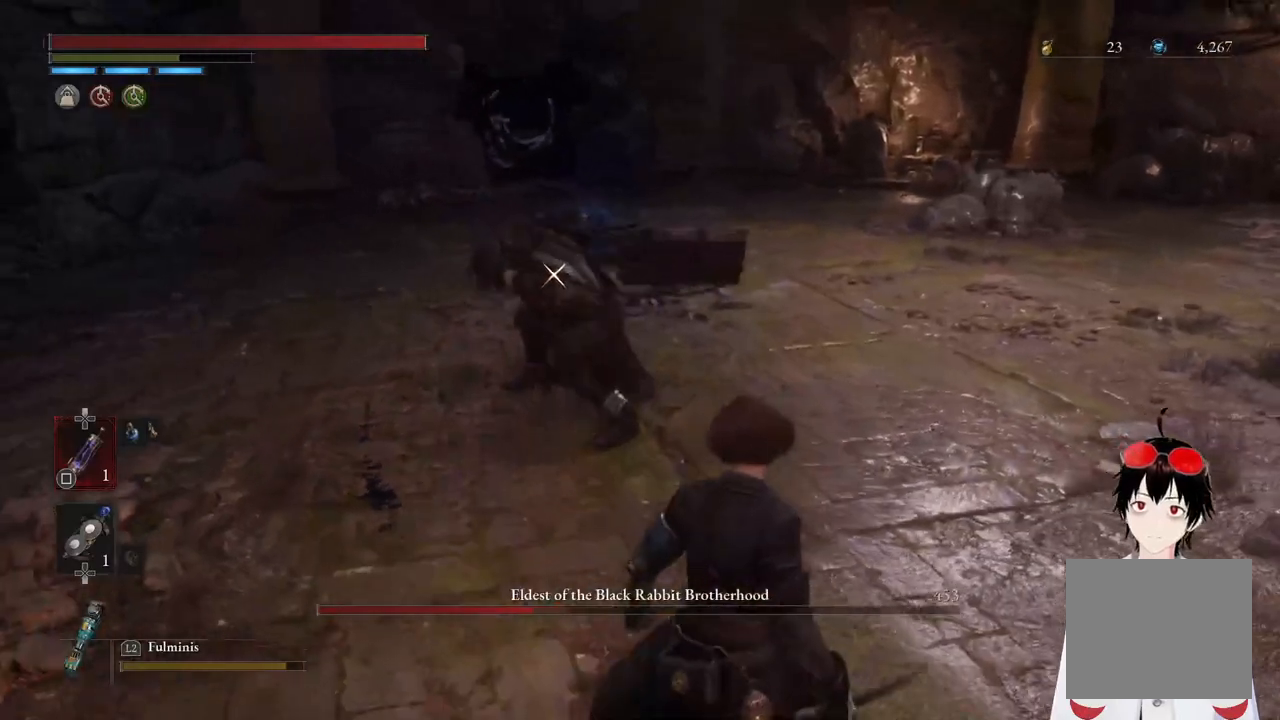
{"buttons": ["L1"], "left_stick": "up", "right_stick": "center", "events": [[200, "left_stick", "up"], [433, "L1", "down"]]}
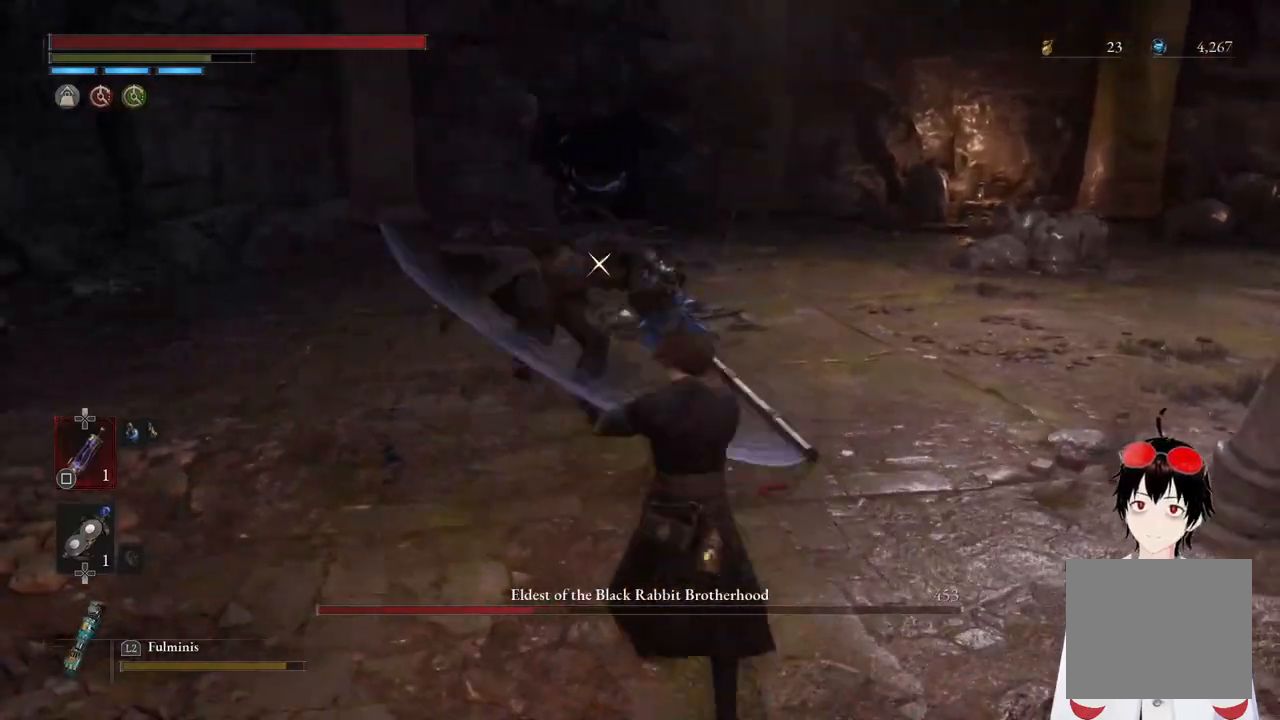
{"buttons": ["L1"], "left_stick": "down-right", "right_stick": "center", "events": [[50, "left_stick", "down-right"], [200, "L1", "up"], [250, "left_stick", "down"], [467, "L1", "down"], [483, "left_stick", "down-right"]]}
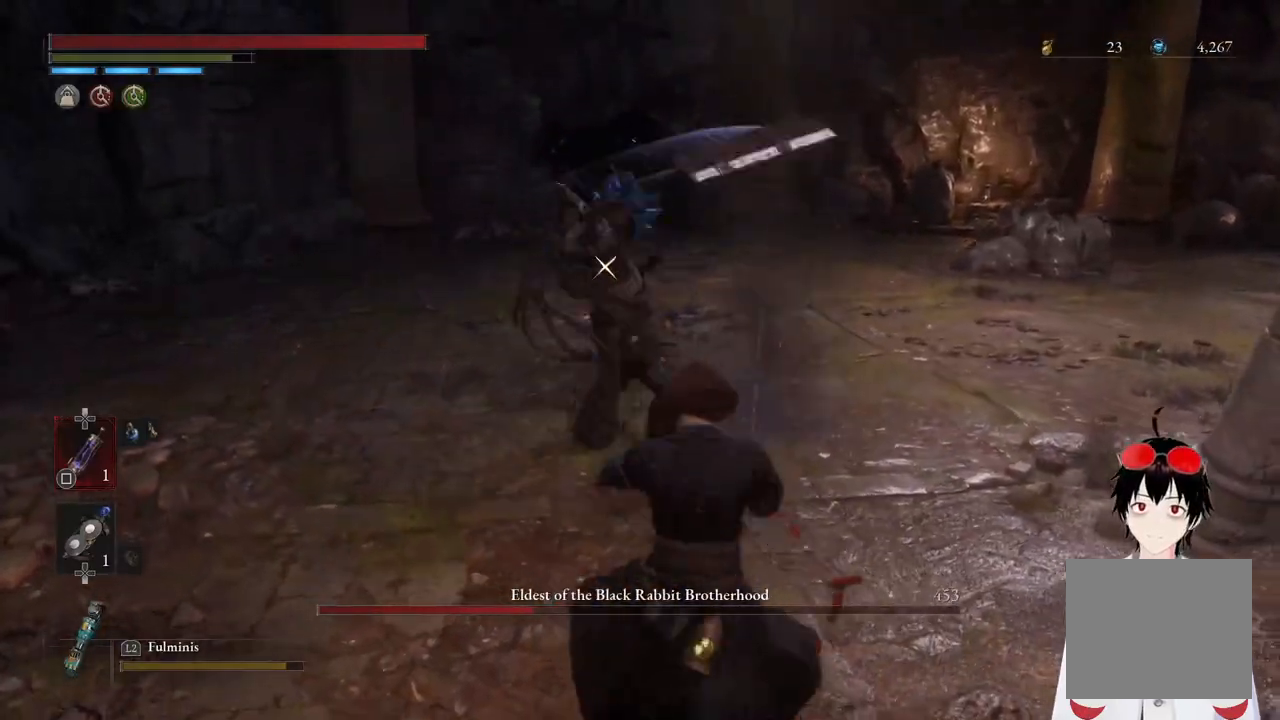
{"buttons": [], "left_stick": "center", "right_stick": "center", "events": [[200, "L1", "up"], [300, "left_stick", "center"]]}
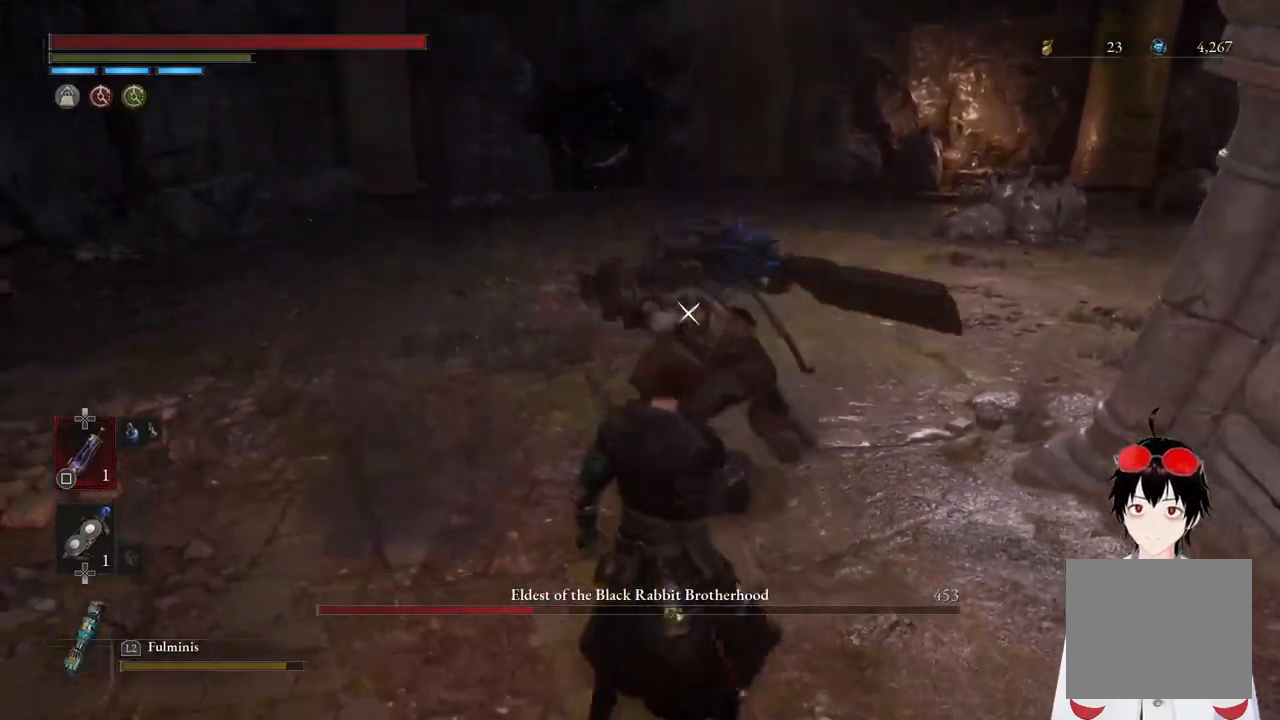
{"buttons": ["L1"], "left_stick": "down-left", "right_stick": "center", "events": [[233, "L1", "down"], [333, "left_stick", "left"], [467, "left_stick", "down-left"]]}
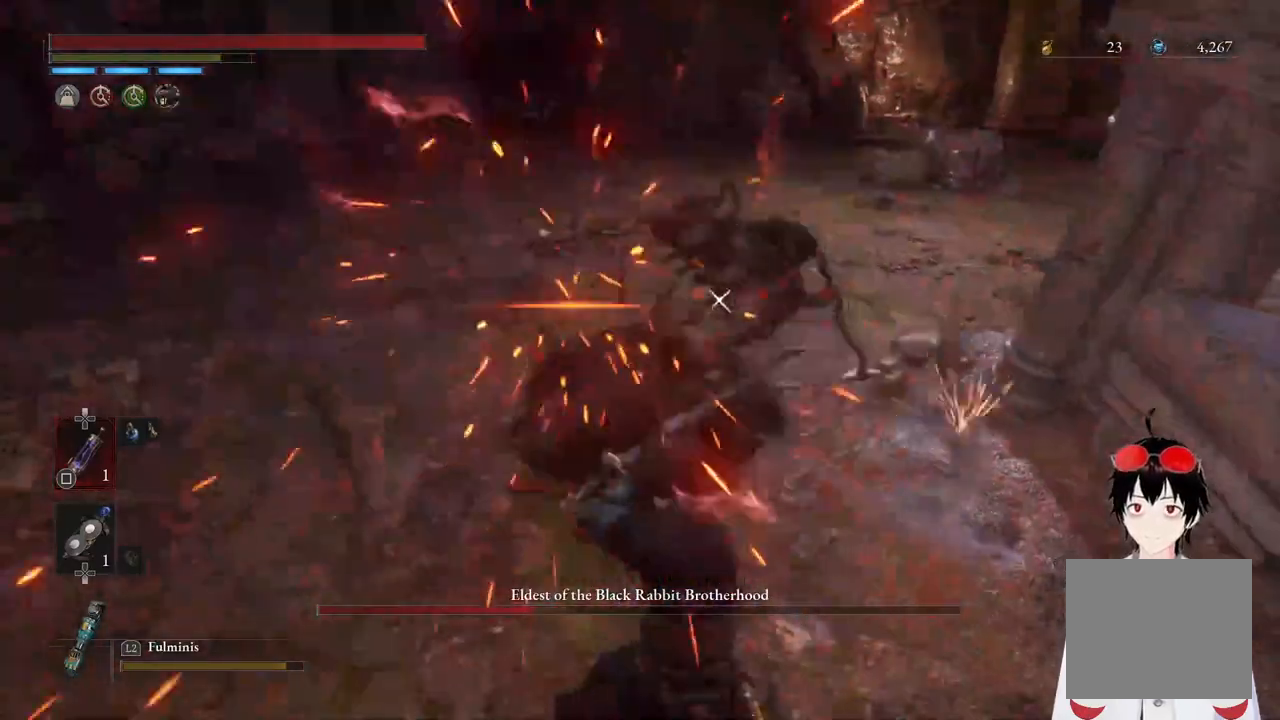
{"buttons": [], "left_stick": "center", "right_stick": "center", "events": [[33, "L1", "up"], [67, "left_stick", "center"], [200, "L1", "down"], [467, "L1", "up"]]}
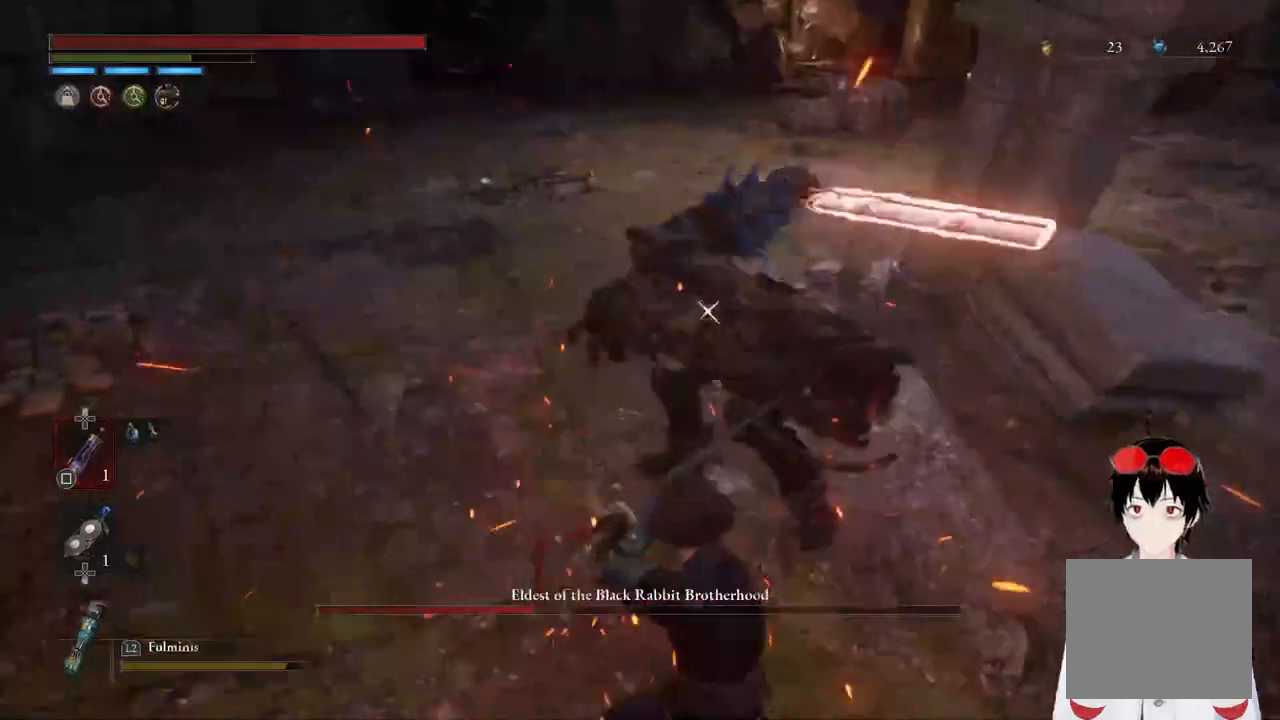
{"buttons": ["L1"], "left_stick": "left", "right_stick": "center", "events": [[267, "left_stick", "down-left"], [467, "L1", "down"], [483, "left_stick", "left"]]}
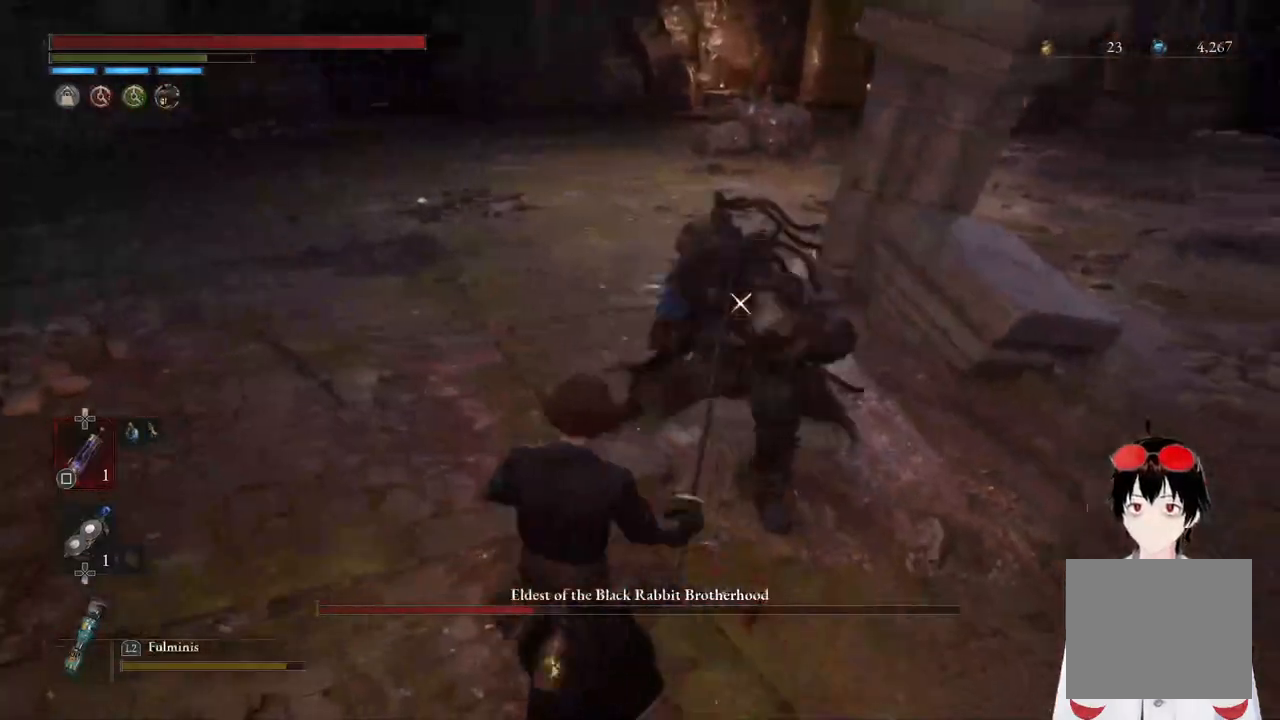
{"buttons": [], "left_stick": "center", "right_stick": "center", "events": [[350, "L1", "up"], [400, "left_stick", "center"]]}
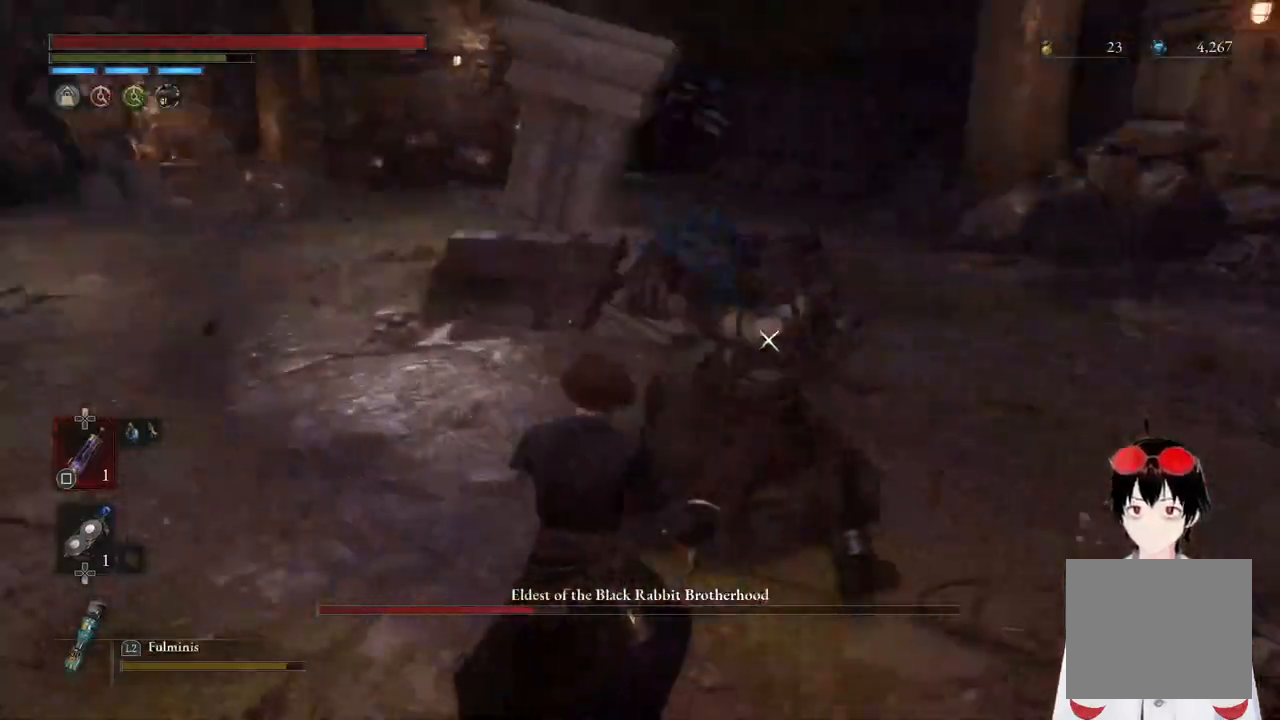
{"buttons": [], "left_stick": "down-left", "right_stick": "center", "events": [[167, "left_stick", "down-left"], [250, "L1", "down"], [500, "L1", "up"]]}
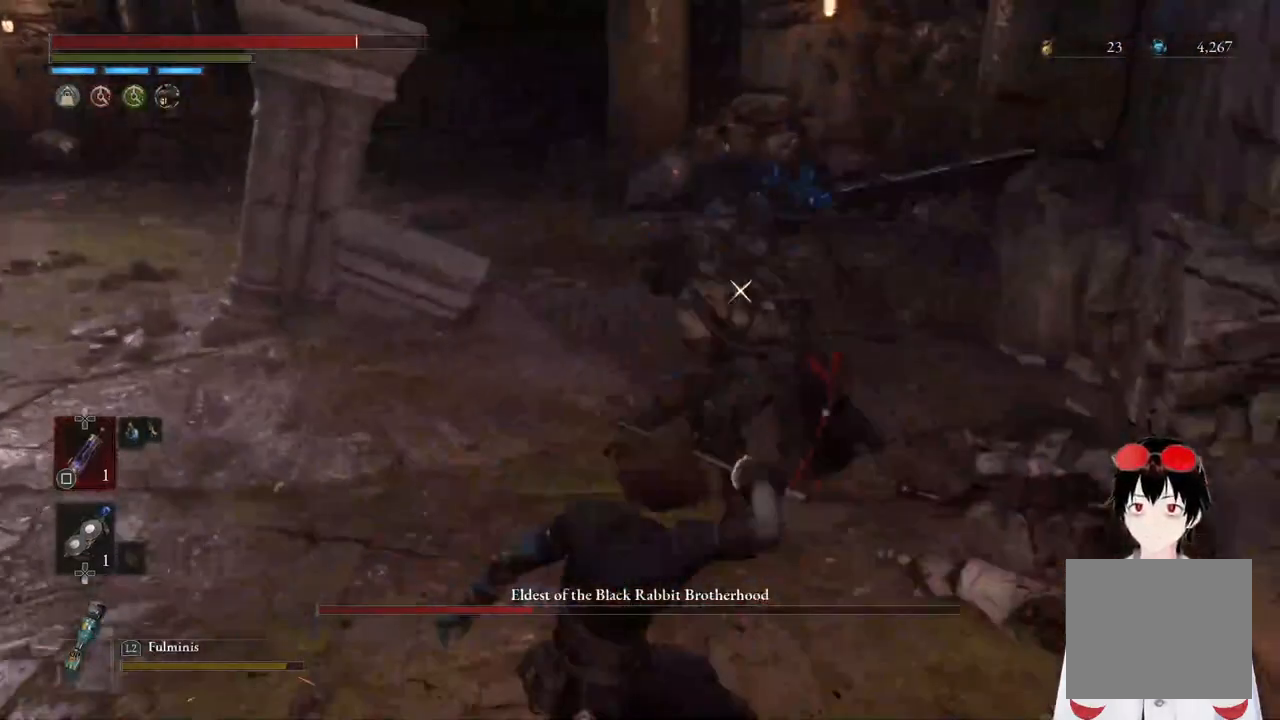
{"buttons": [], "left_stick": "center", "right_stick": "center", "events": [[400, "left_stick", "center"]]}